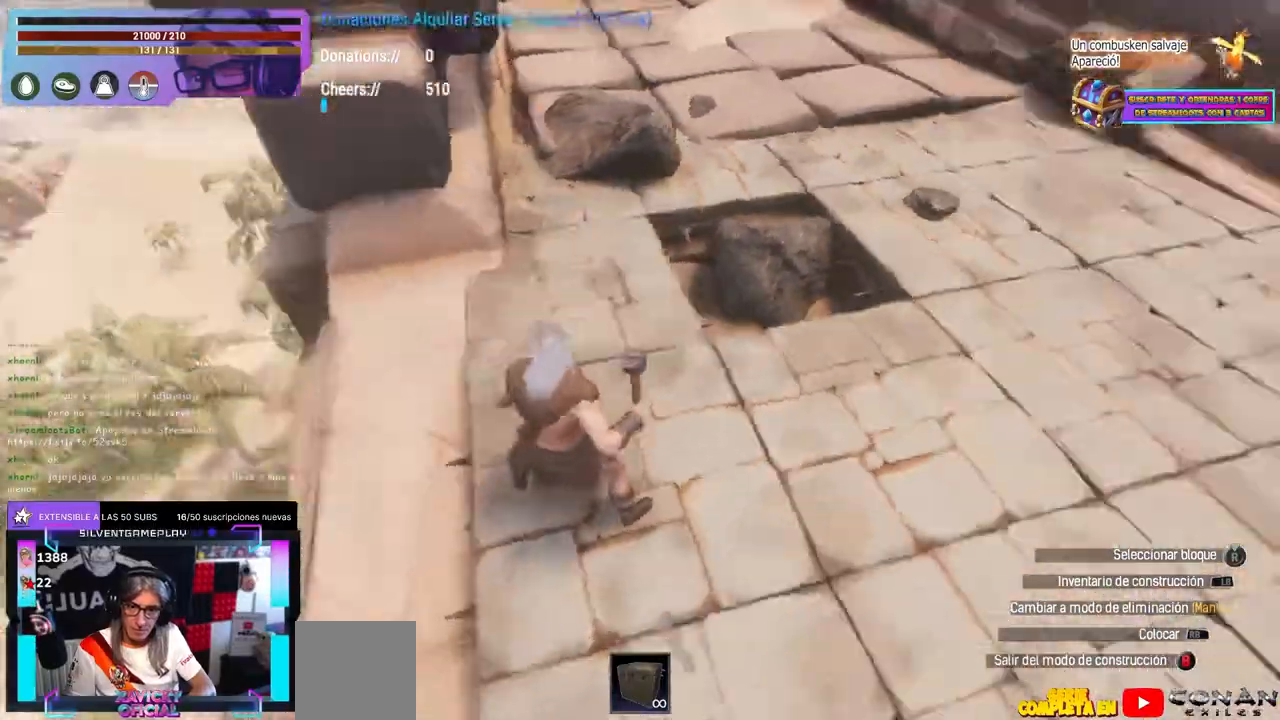
Gameplay with a controller (Xbox layout); each line is a JSON object with the inputs held at the frame after it. "events" lists button and stick changes between this image and that frame as [ms after this image, input, new state], when the widget could be followed in between. Not read: R3.
{"buttons": [], "left_stick": "center", "right_stick": "left", "events": [[183, "right_stick", "center"], [250, "right_stick", "left"]]}
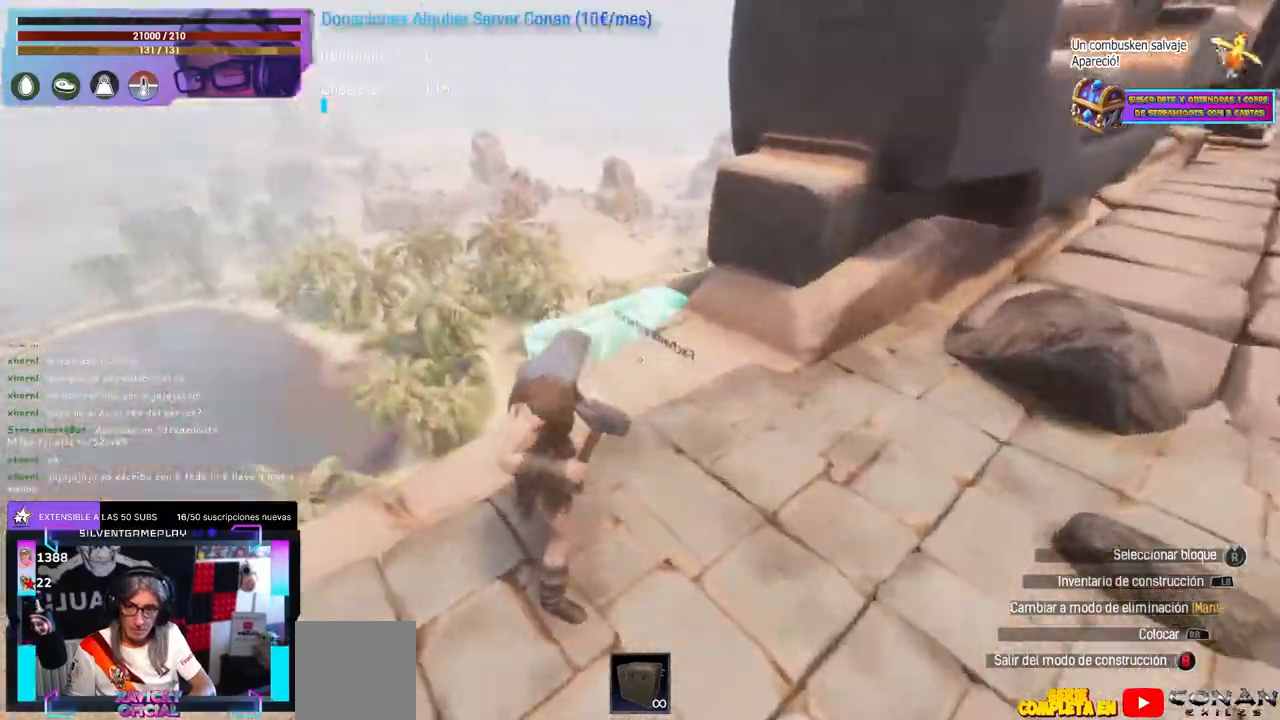
{"buttons": [], "left_stick": "center", "right_stick": "left", "events": []}
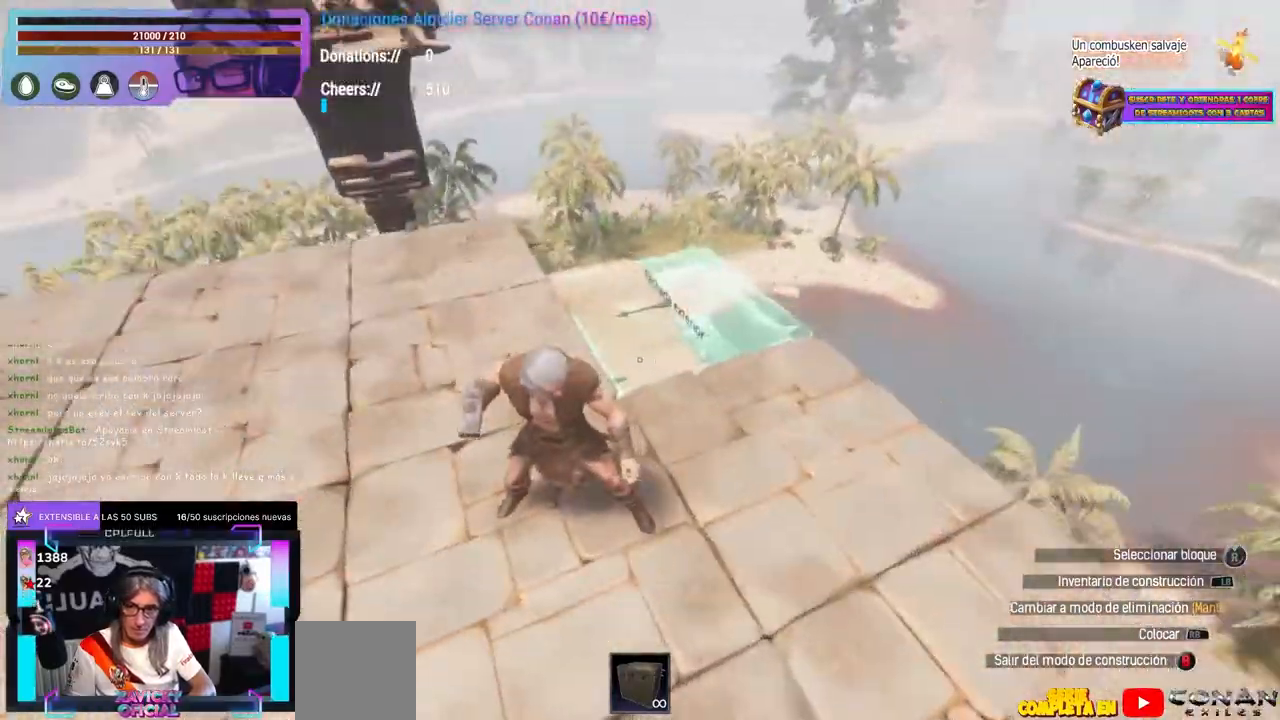
{"buttons": [], "left_stick": "up", "right_stick": "left", "events": [[33, "right_stick", "up-left"], [233, "right_stick", "left"], [267, "left_stick", "down-left"], [400, "left_stick", "up-left"], [467, "left_stick", "up"]]}
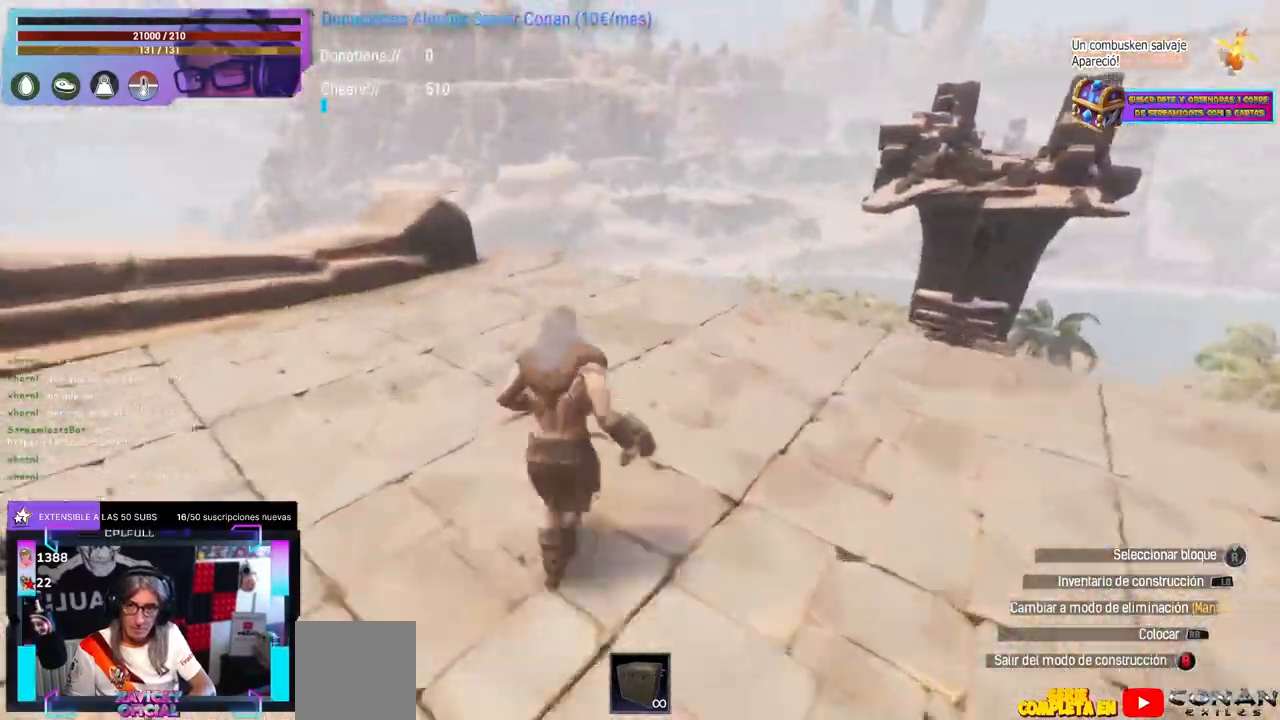
{"buttons": [], "left_stick": "center", "right_stick": "down", "events": [[67, "right_stick", "down-right"], [150, "right_stick", "center"], [283, "left_stick", "up-right"], [350, "left_stick", "right"], [383, "right_stick", "down"], [433, "right_stick", "center"], [483, "left_stick", "center"], [500, "right_stick", "down"]]}
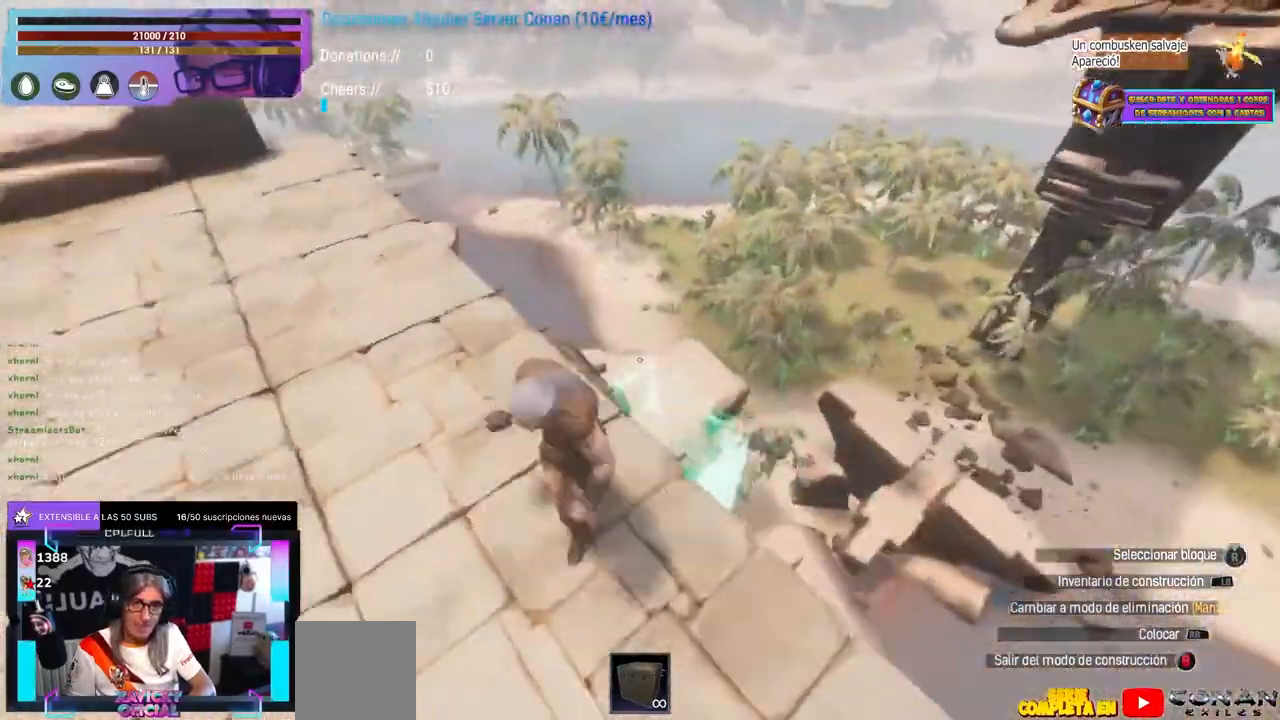
{"buttons": [], "left_stick": "center", "right_stick": "up", "events": [[317, "right_stick", "center"], [467, "right_stick", "up"]]}
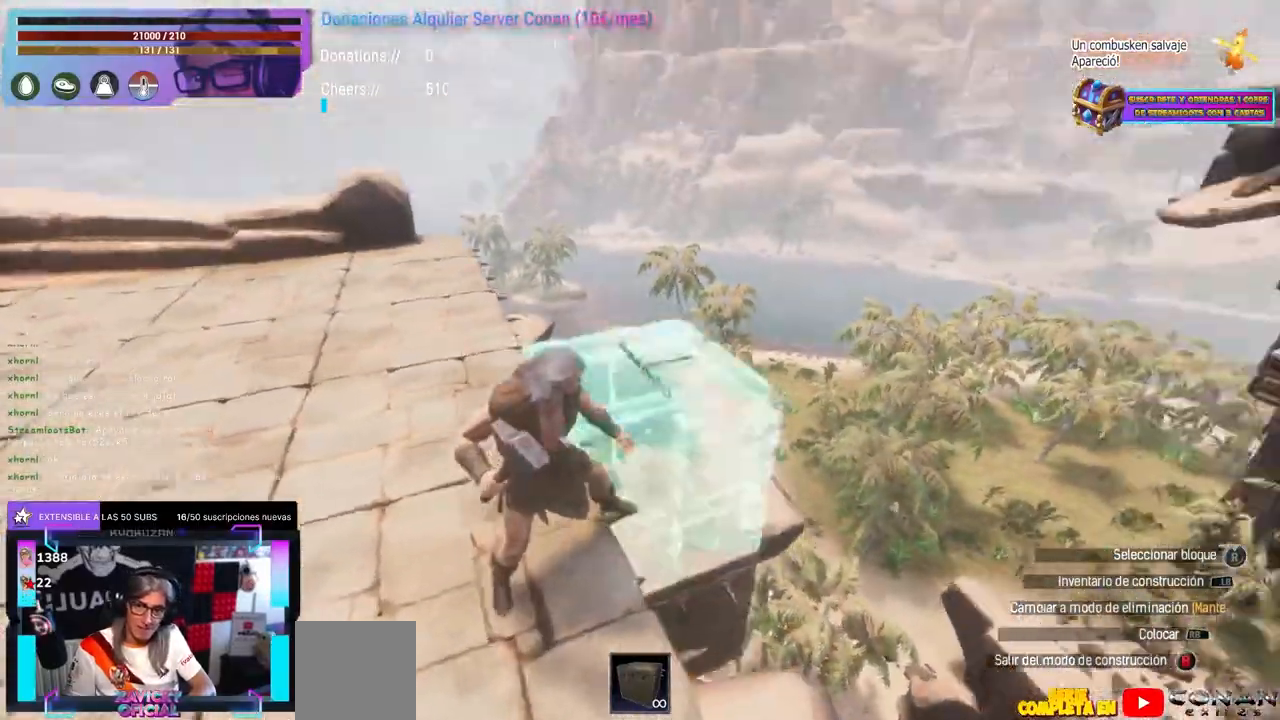
{"buttons": [], "left_stick": "center", "right_stick": "down-right", "events": [[50, "right_stick", "center"], [183, "left_stick", "up-left"], [233, "right_stick", "down-left"], [317, "right_stick", "center"], [350, "left_stick", "center"], [500, "right_stick", "down-right"]]}
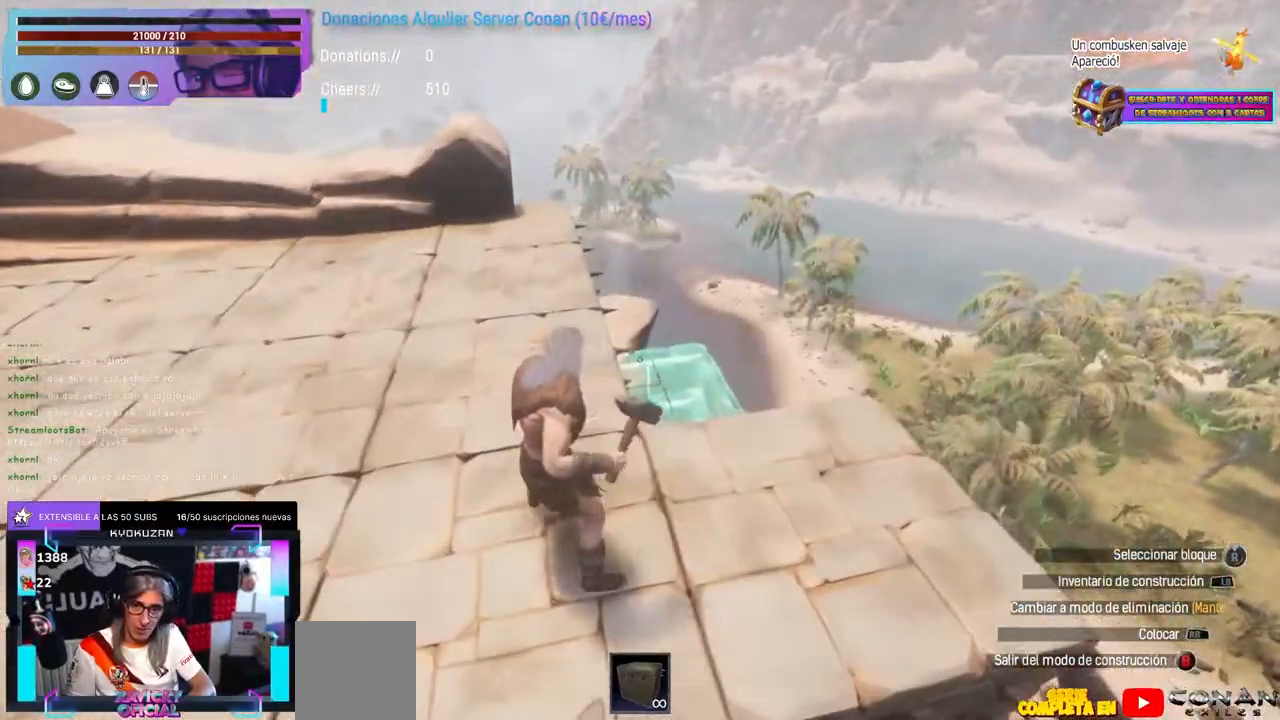
{"buttons": [], "left_stick": "up", "right_stick": "down-left", "events": [[183, "right_stick", "up"], [367, "left_stick", "up"], [450, "right_stick", "down-left"]]}
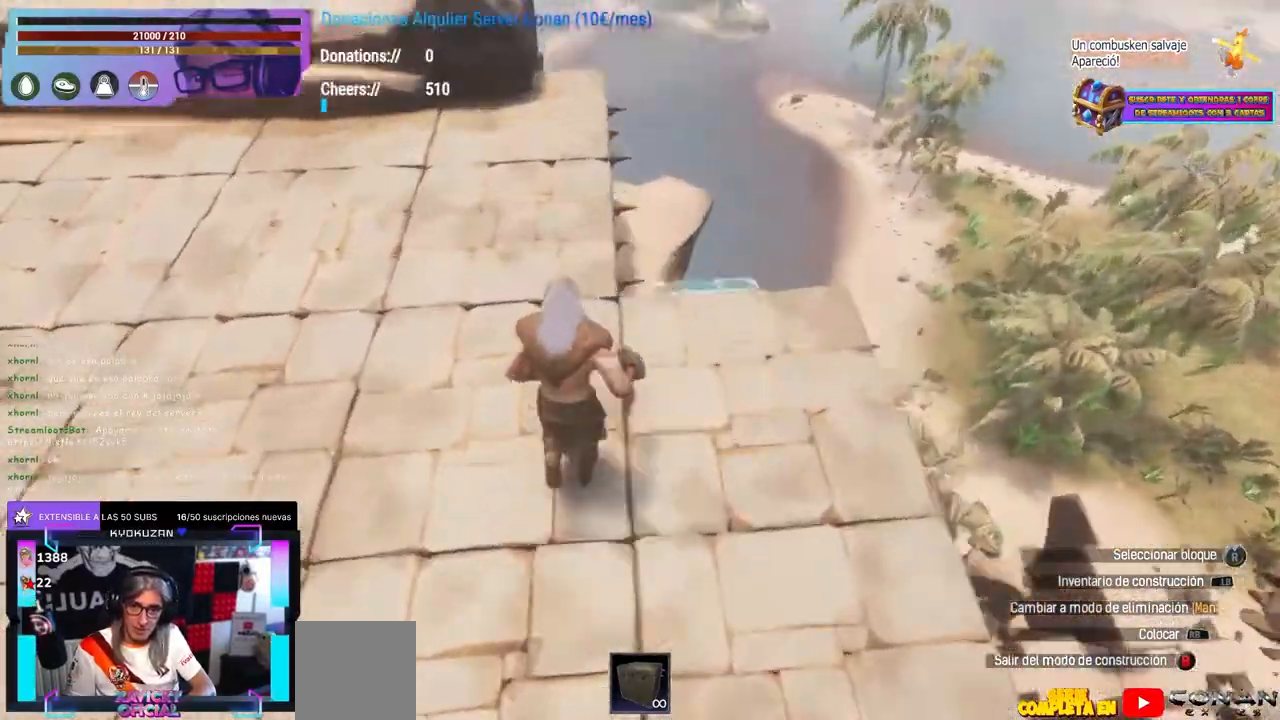
{"buttons": [], "left_stick": "down", "right_stick": "up", "events": [[33, "left_stick", "center"], [67, "right_stick", "center"], [150, "right_stick", "up-right"], [367, "right_stick", "center"], [500, "left_stick", "down"], [500, "right_stick", "up"]]}
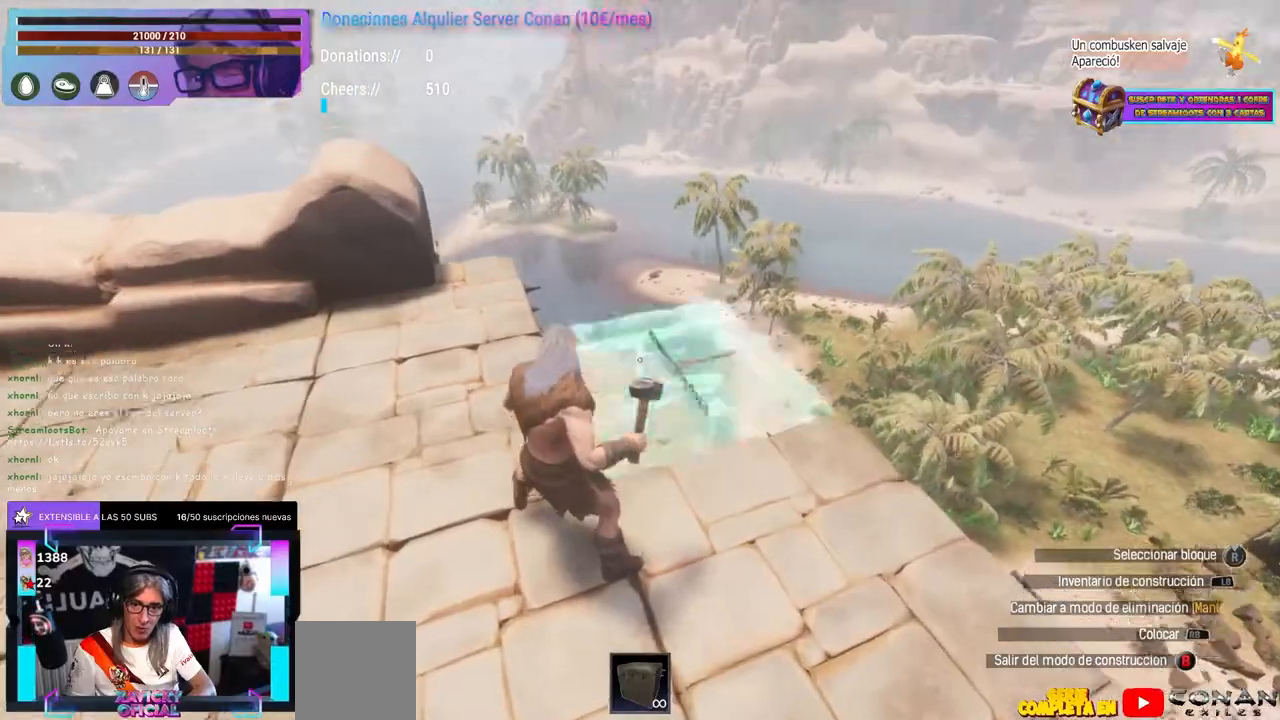
{"buttons": [], "left_stick": "up-right", "right_stick": "down-right", "events": [[50, "left_stick", "center"], [50, "right_stick", "center"], [233, "right_stick", "right"], [283, "right_stick", "center"], [400, "left_stick", "up"], [417, "right_stick", "down-right"], [500, "left_stick", "up-right"]]}
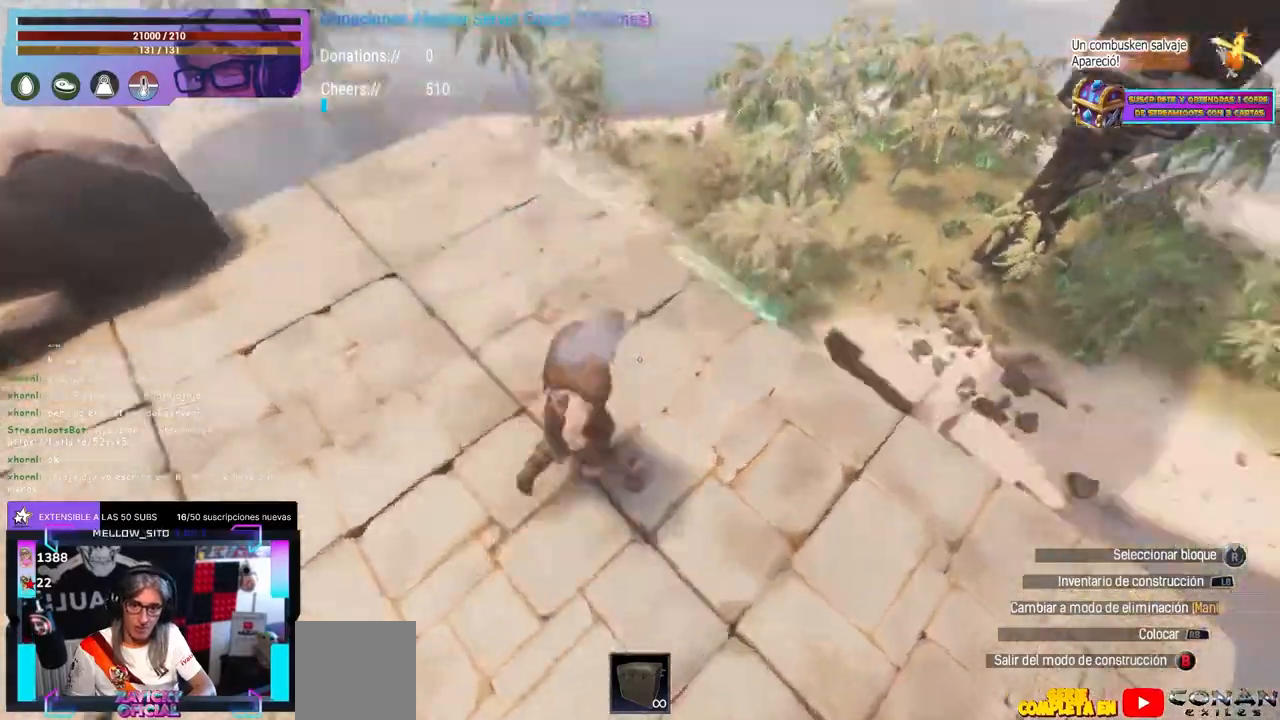
{"buttons": [], "left_stick": "center", "right_stick": "up", "events": [[150, "left_stick", "center"], [217, "right_stick", "down-left"], [450, "right_stick", "up"]]}
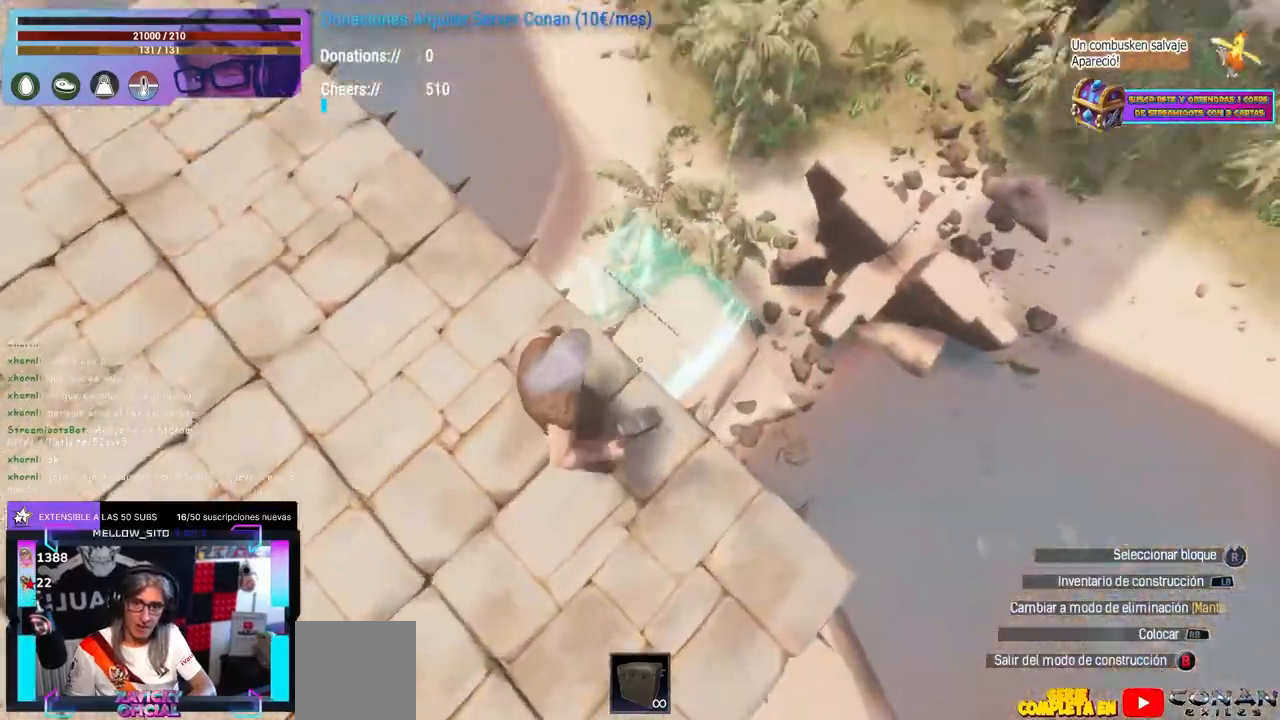
{"buttons": [], "left_stick": "center", "right_stick": "right", "events": [[33, "right_stick", "up-left"], [217, "right_stick", "down-left"], [417, "right_stick", "right"]]}
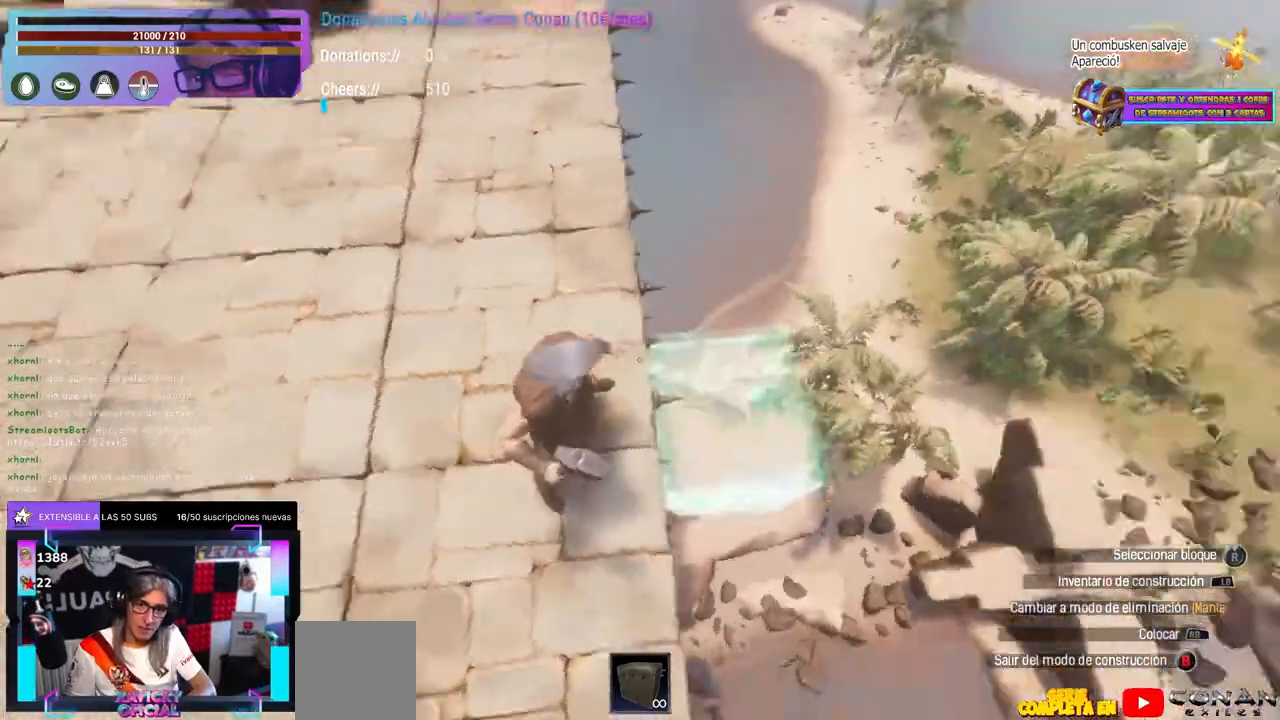
{"buttons": [], "left_stick": "center", "right_stick": "center", "events": [[67, "right_stick", "center"], [250, "right_stick", "up"], [383, "right_stick", "down-right"], [467, "right_stick", "center"]]}
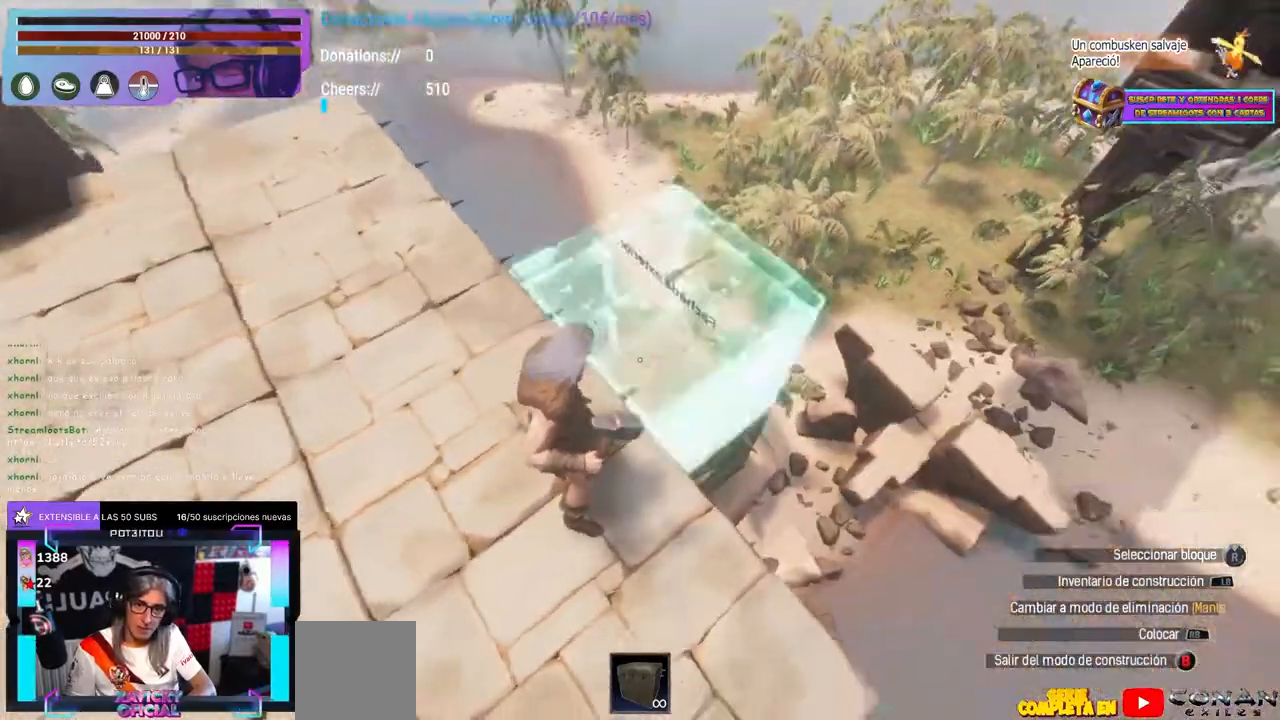
{"buttons": [], "left_stick": "center", "right_stick": "up"}
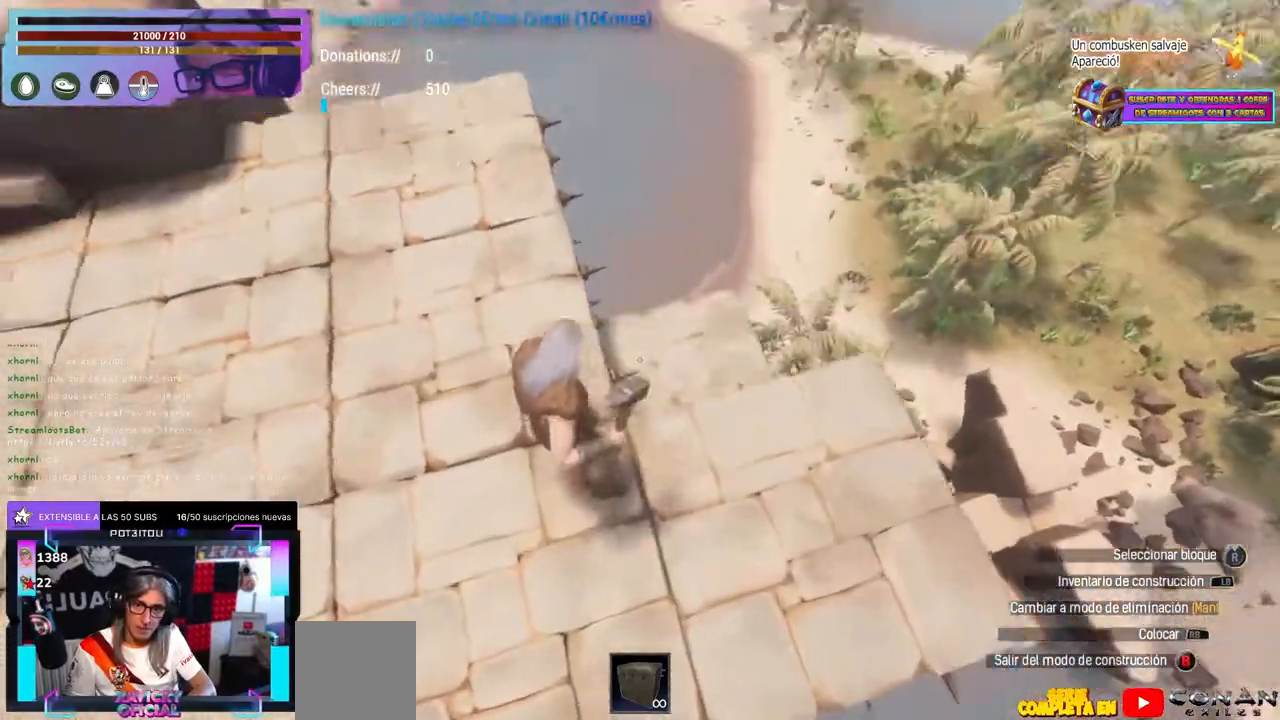
{"buttons": [], "left_stick": "center", "right_stick": "right", "events": [[50, "right_stick", "up-right"], [217, "right_stick", "left"], [233, "left_stick", "up"], [317, "right_stick", "down-left"], [383, "left_stick", "center"], [417, "right_stick", "center"], [500, "right_stick", "right"]]}
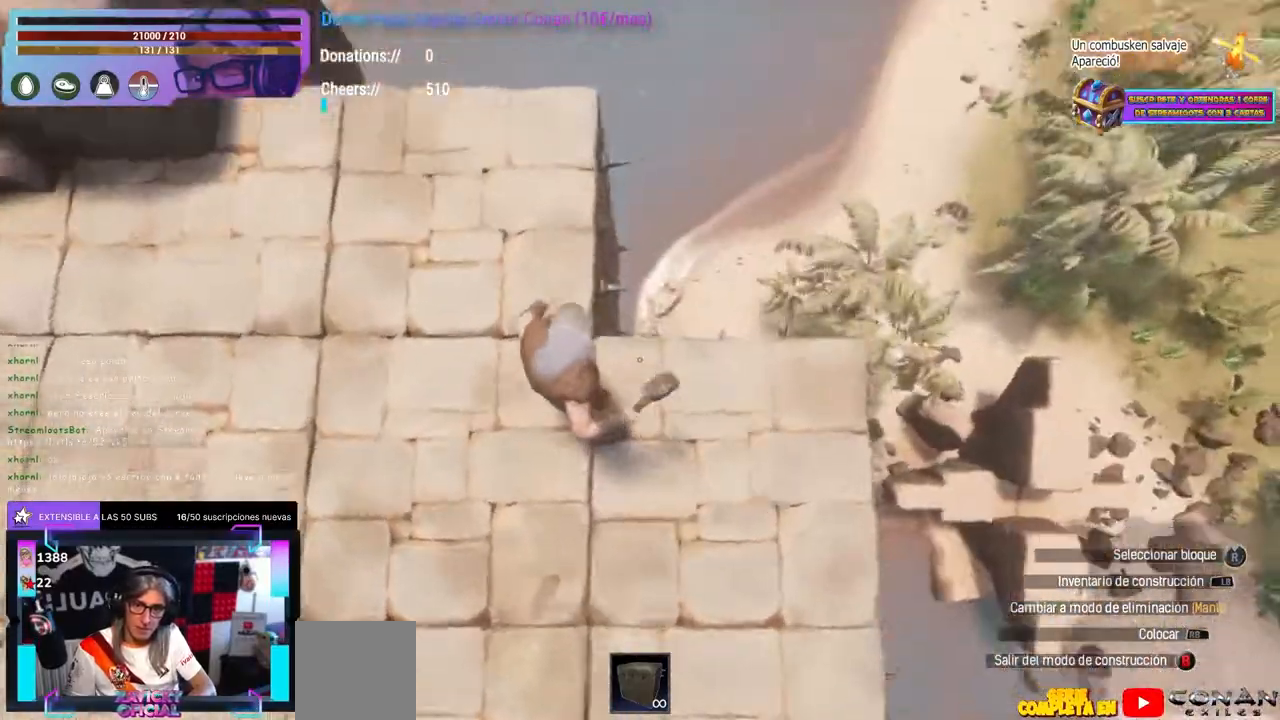
{"buttons": [], "left_stick": "right", "right_stick": "down-left", "events": [[67, "right_stick", "center"], [117, "right_stick", "down"], [133, "left_stick", "left"], [200, "left_stick", "center"], [233, "right_stick", "center"], [267, "left_stick", "up-right"], [300, "right_stick", "down"], [367, "left_stick", "down-right"], [383, "right_stick", "down-left"], [467, "left_stick", "right"]]}
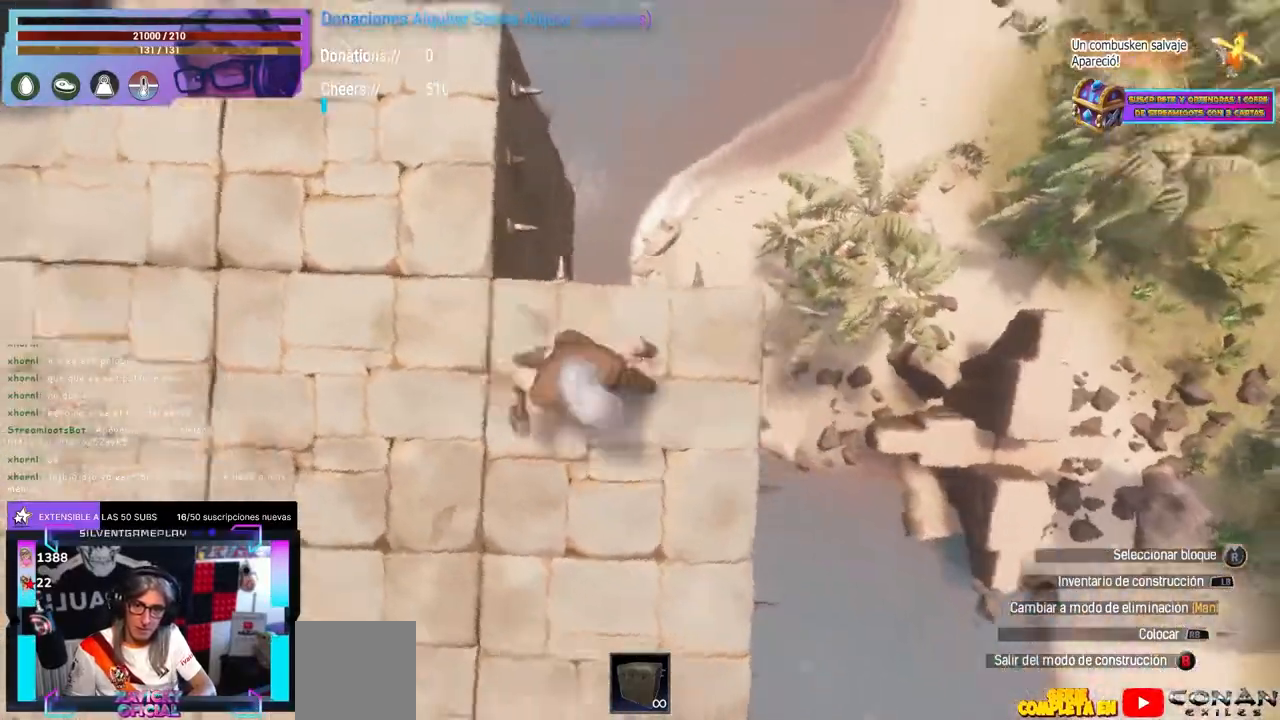
{"buttons": [], "left_stick": "center", "right_stick": "center", "events": [[17, "left_stick", "center"], [133, "right_stick", "up-left"], [417, "right_stick", "right"], [500, "right_stick", "center"]]}
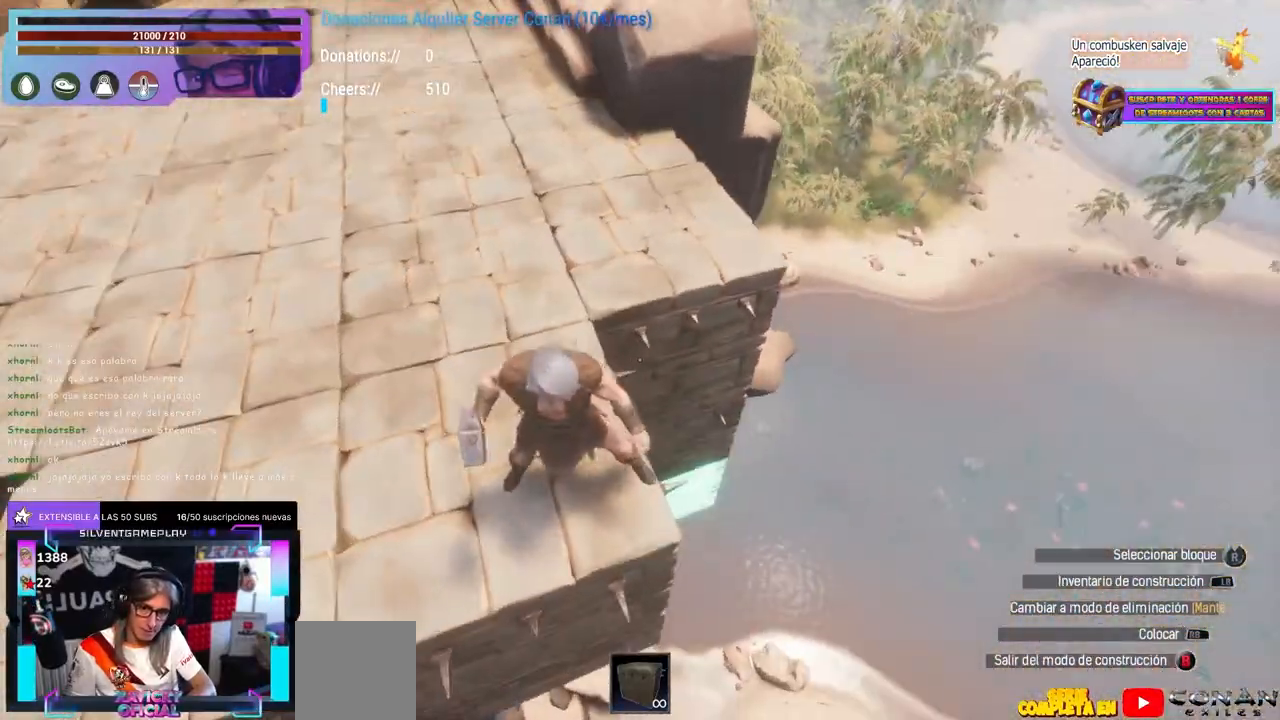
{"buttons": [], "left_stick": "down-left", "right_stick": "up-left", "events": [[200, "right_stick", "down-left"], [300, "right_stick", "up-left"], [467, "left_stick", "down-left"]]}
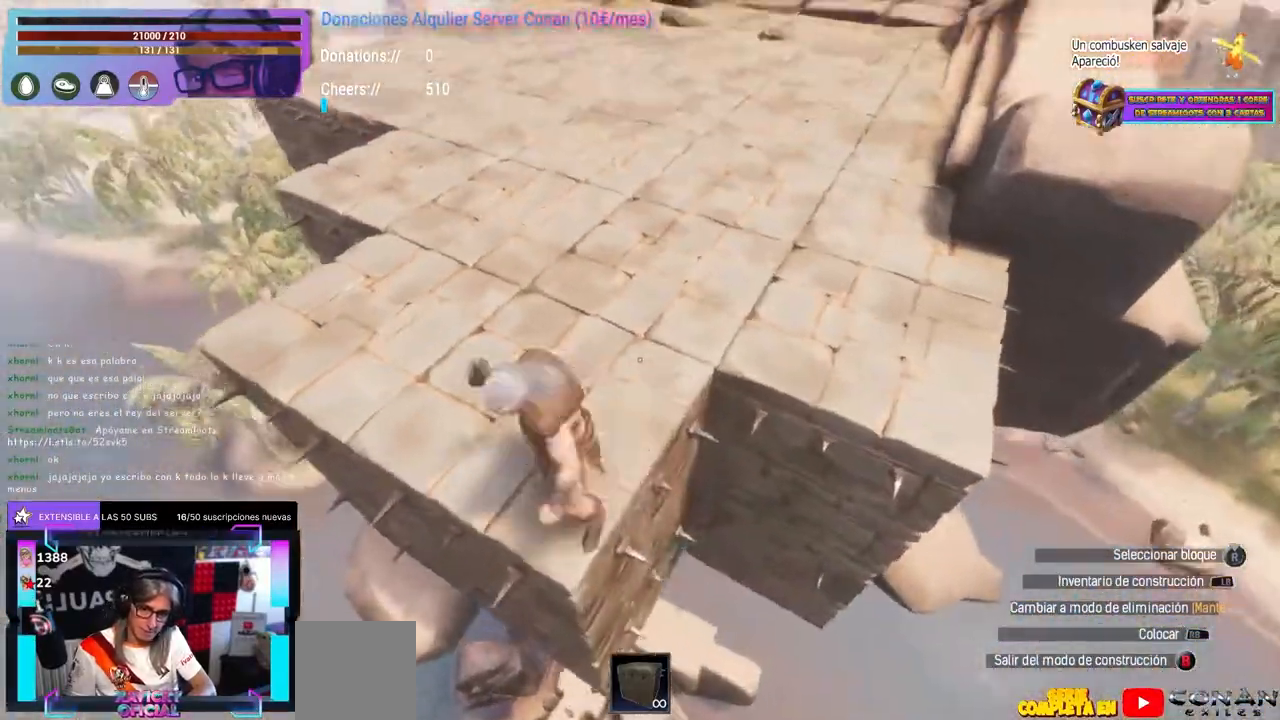
{"buttons": [], "left_stick": "center", "right_stick": "center", "events": [[67, "left_stick", "center"], [133, "left_stick", "up"], [183, "left_stick", "center"], [233, "START", "down"], [250, "START", "up"], [250, "right_stick", "center"], [433, "B", "down"], [450, "B", "up"], [467, "SELECT", "down"], [500, "SELECT", "up"]]}
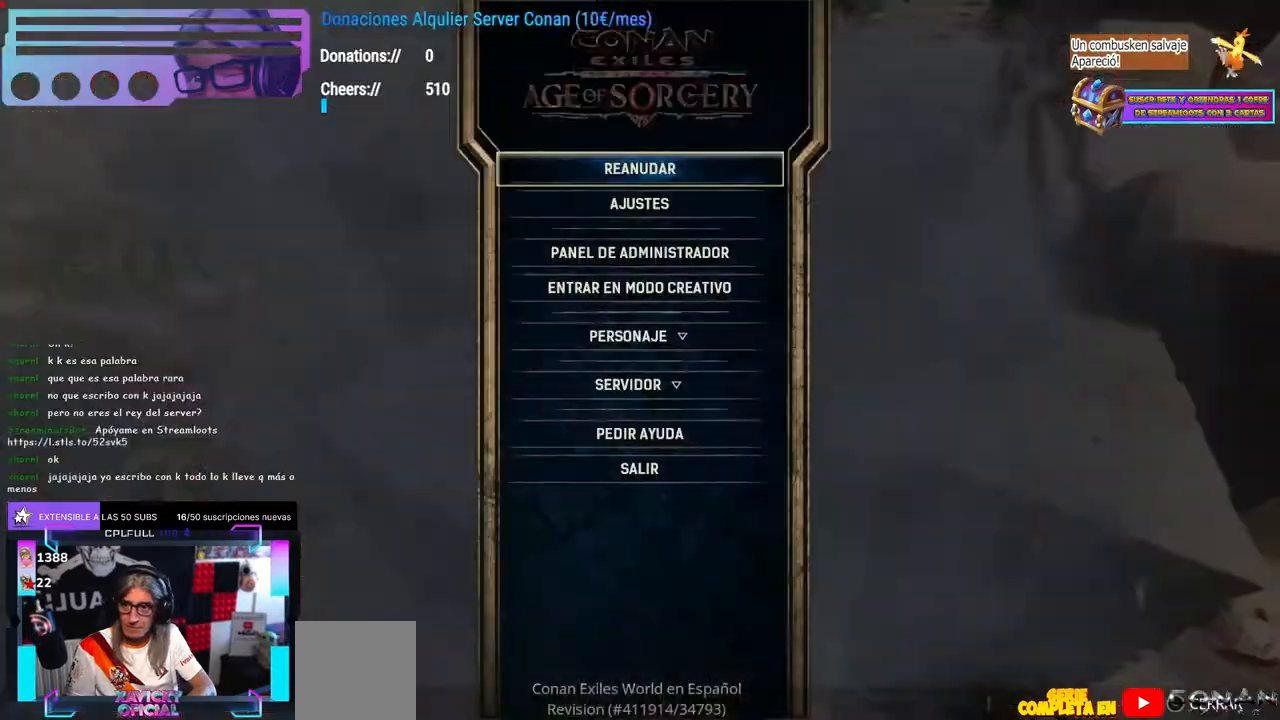
{"buttons": [], "left_stick": "center", "right_stick": "center"}
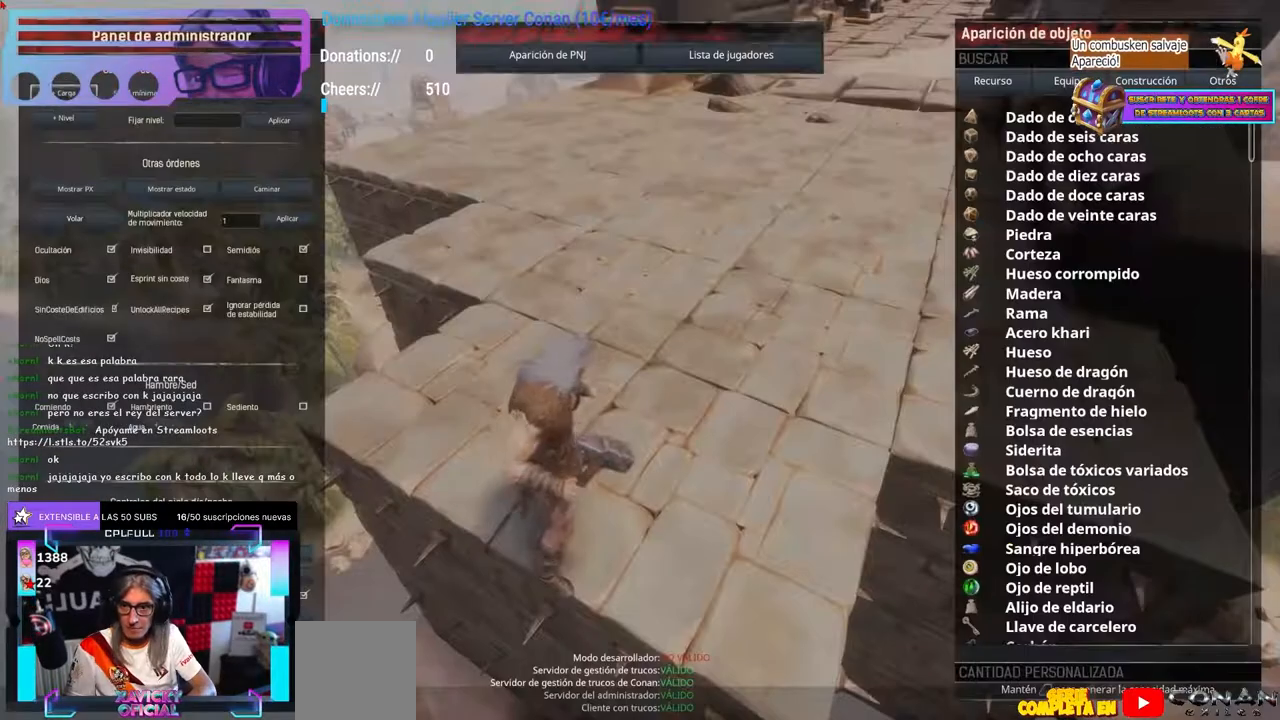
{"buttons": [], "left_stick": "center", "right_stick": "center", "events": [[67, "DPAD_DOWN", "down"], [200, "DPAD_DOWN", "up"], [233, "DPAD_RIGHT", "down"], [350, "DPAD_RIGHT", "up"], [400, "DPAD_DOWN", "down"], [417, "DPAD_DOWN", "up"], [467, "DPAD_LEFT", "down"], [483, "DPAD_LEFT", "up"]]}
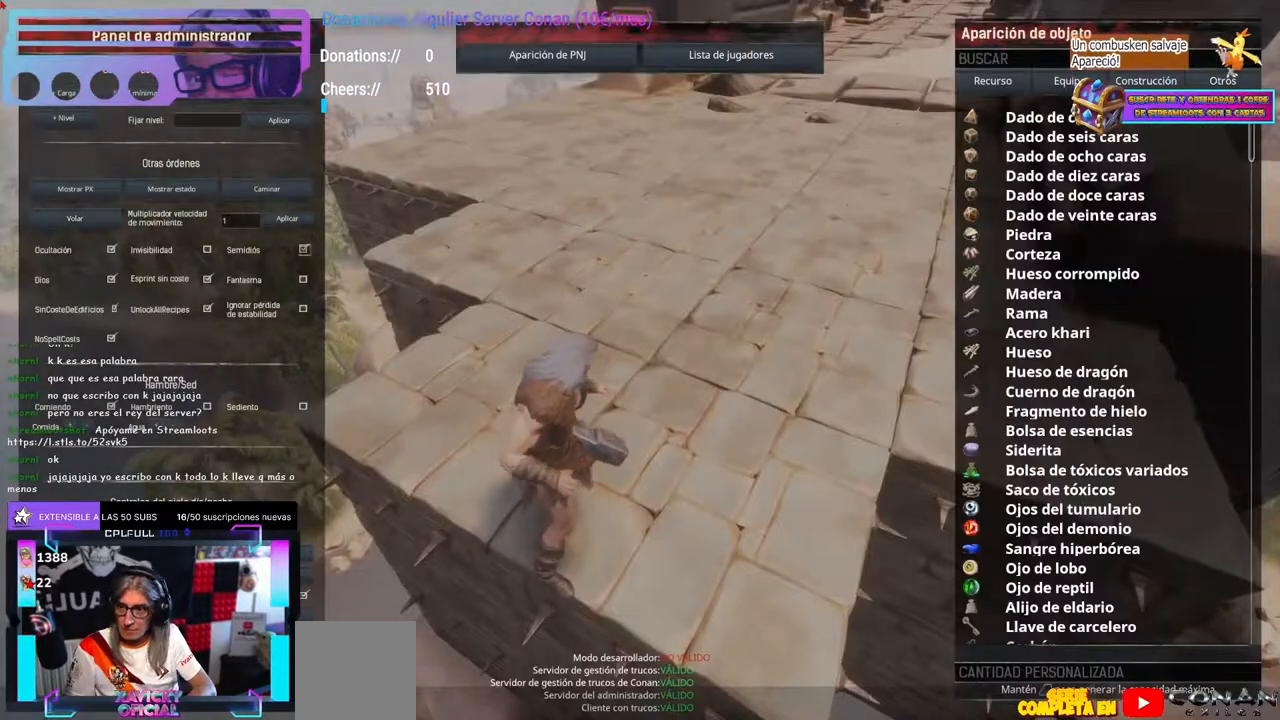
{"buttons": [], "left_stick": "up-left", "right_stick": "up-right", "events": [[50, "DPAD_DOWN", "down"], [67, "DPAD_DOWN", "up"], [133, "A", "down"], [167, "A", "up"], [233, "B", "down"], [250, "B", "up"], [250, "left_stick", "down"], [383, "left_stick", "up-left"], [383, "right_stick", "down-right"], [500, "right_stick", "up-right"]]}
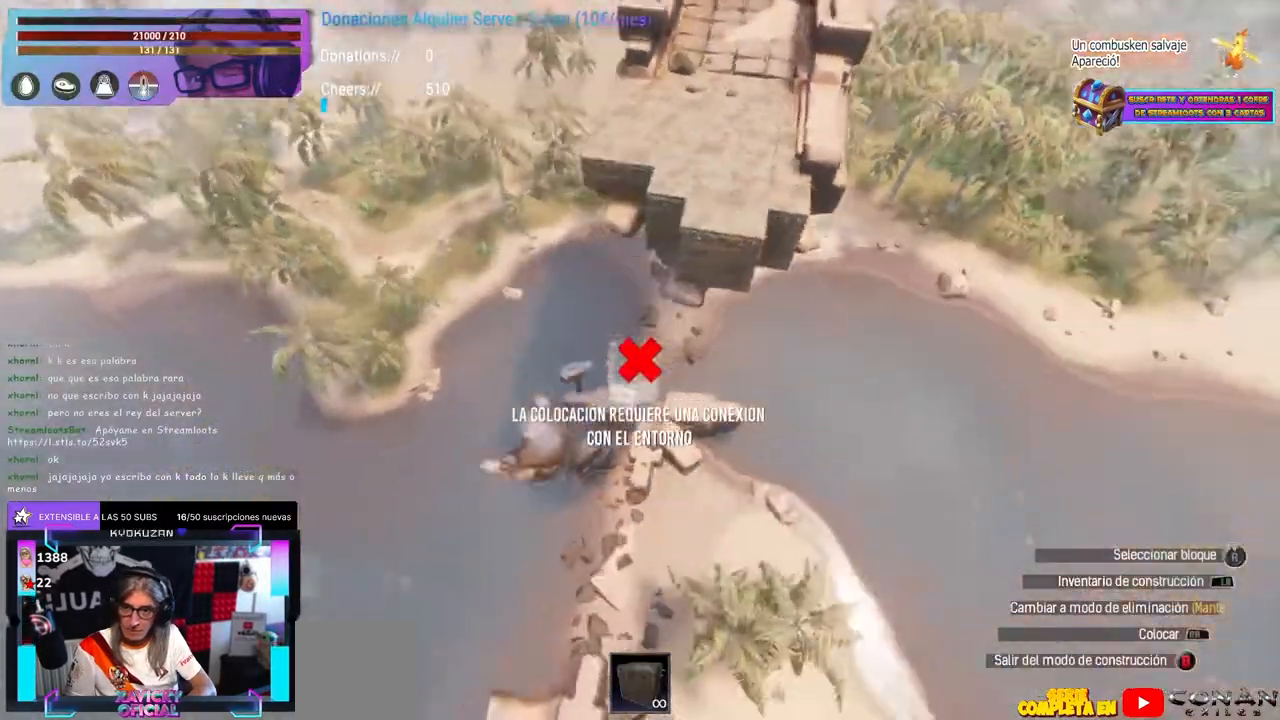
{"buttons": [], "left_stick": "center", "right_stick": "center", "events": [[17, "left_stick", "up"], [267, "right_stick", "center"], [333, "right_stick", "down"], [400, "left_stick", "center"], [400, "right_stick", "up-right"], [500, "right_stick", "center"]]}
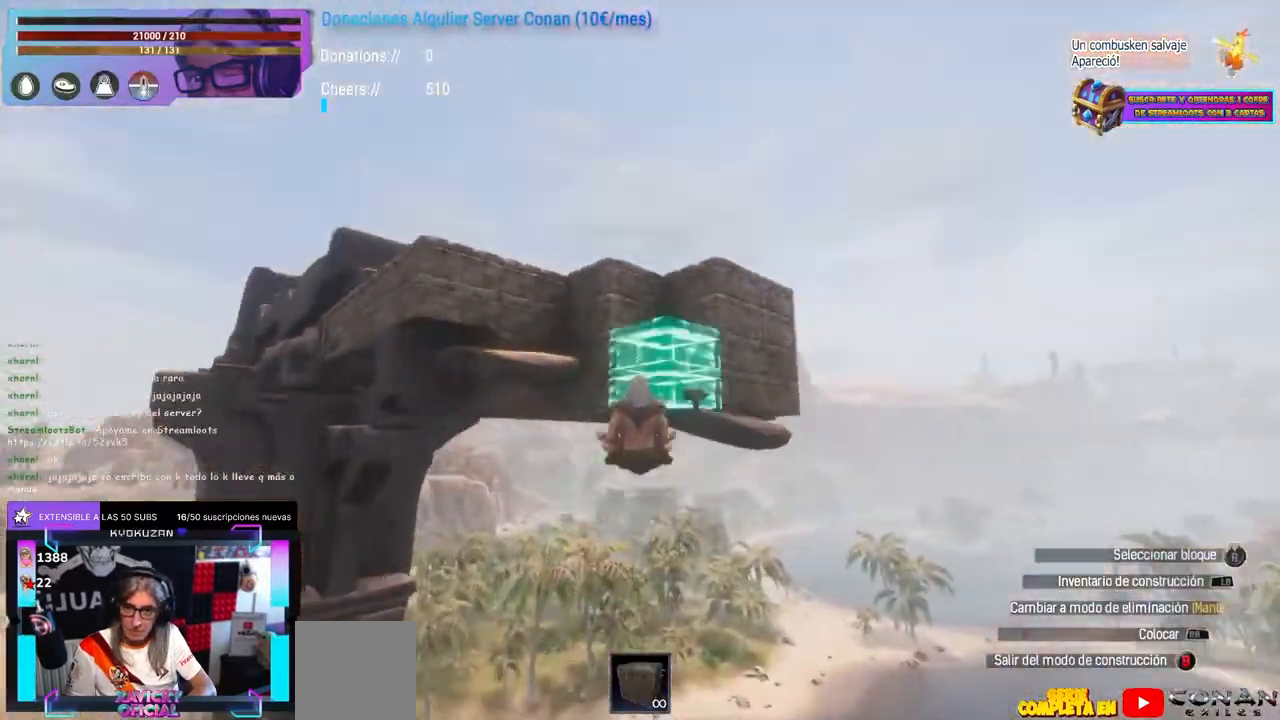
{"buttons": [], "left_stick": "center", "right_stick": "center", "events": [[50, "right_stick", "down-left"], [100, "left_stick", "up-left"], [183, "right_stick", "up"], [250, "left_stick", "center"], [300, "left_stick", "down-right"], [350, "left_stick", "center"], [350, "right_stick", "right"], [483, "right_stick", "center"]]}
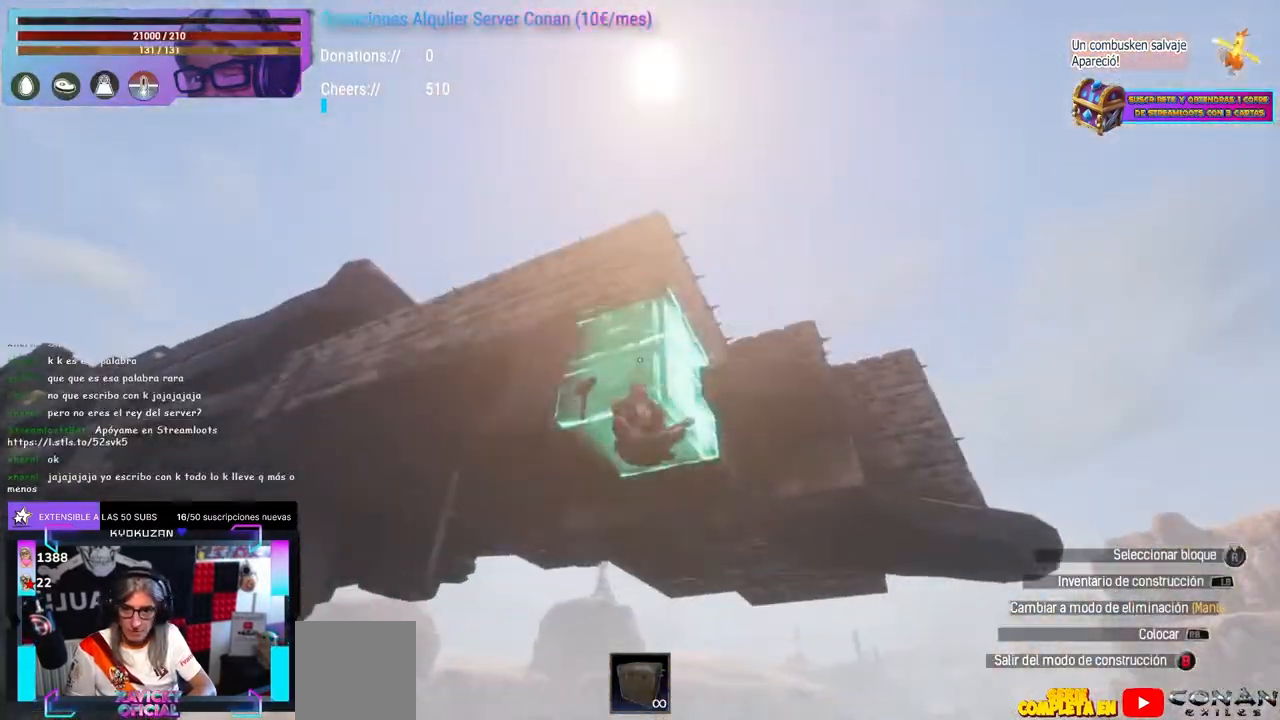
{"buttons": ["R1"], "left_stick": "center", "right_stick": "center"}
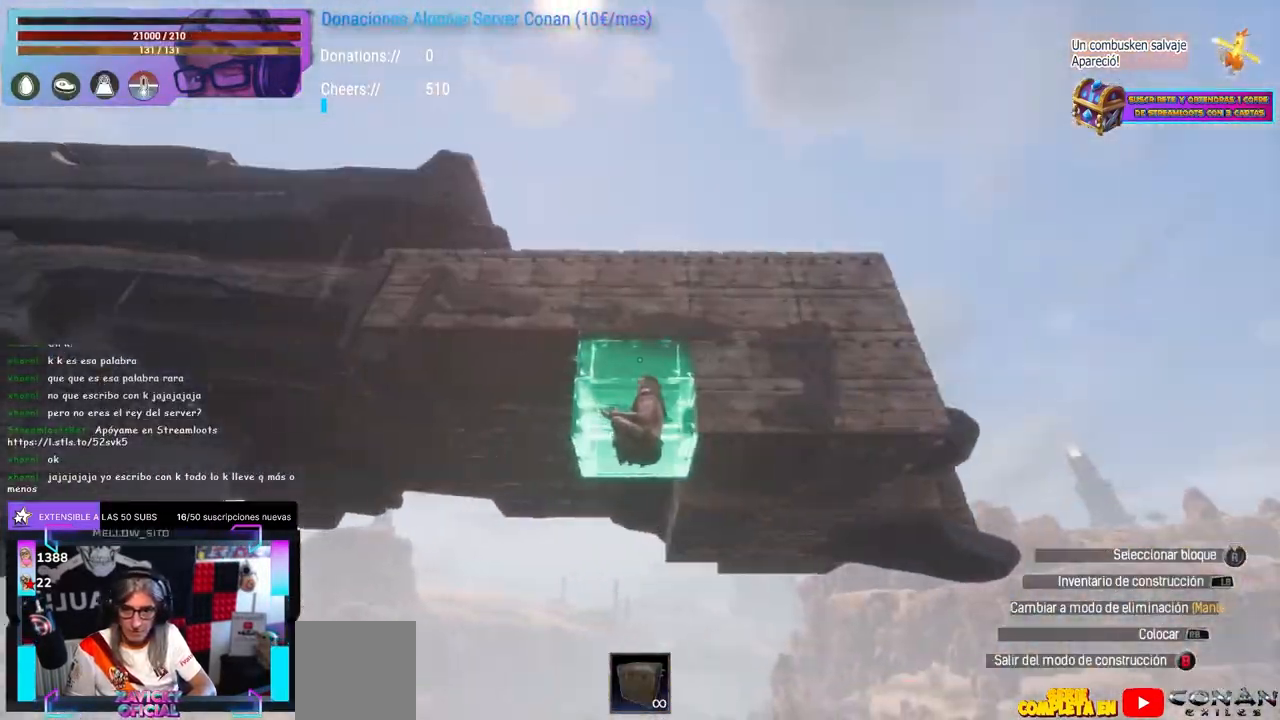
{"buttons": [], "left_stick": "right", "right_stick": "down-left"}
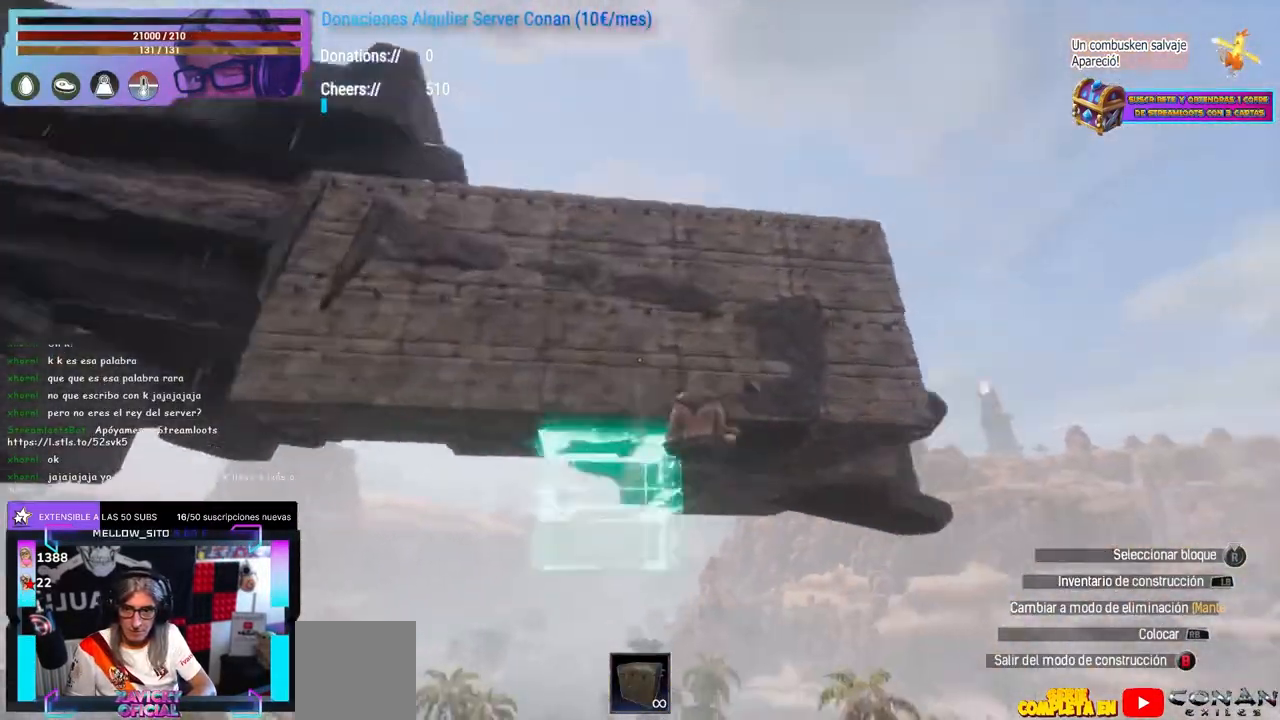
{"buttons": [], "left_stick": "left", "right_stick": "down-left", "events": [[33, "right_stick", "center"], [67, "left_stick", "left"], [83, "right_stick", "up-right"], [150, "left_stick", "down"], [167, "right_stick", "down-left"], [250, "left_stick", "center"], [367, "left_stick", "down-left"], [383, "right_stick", "center"], [483, "right_stick", "down-left"], [500, "left_stick", "left"]]}
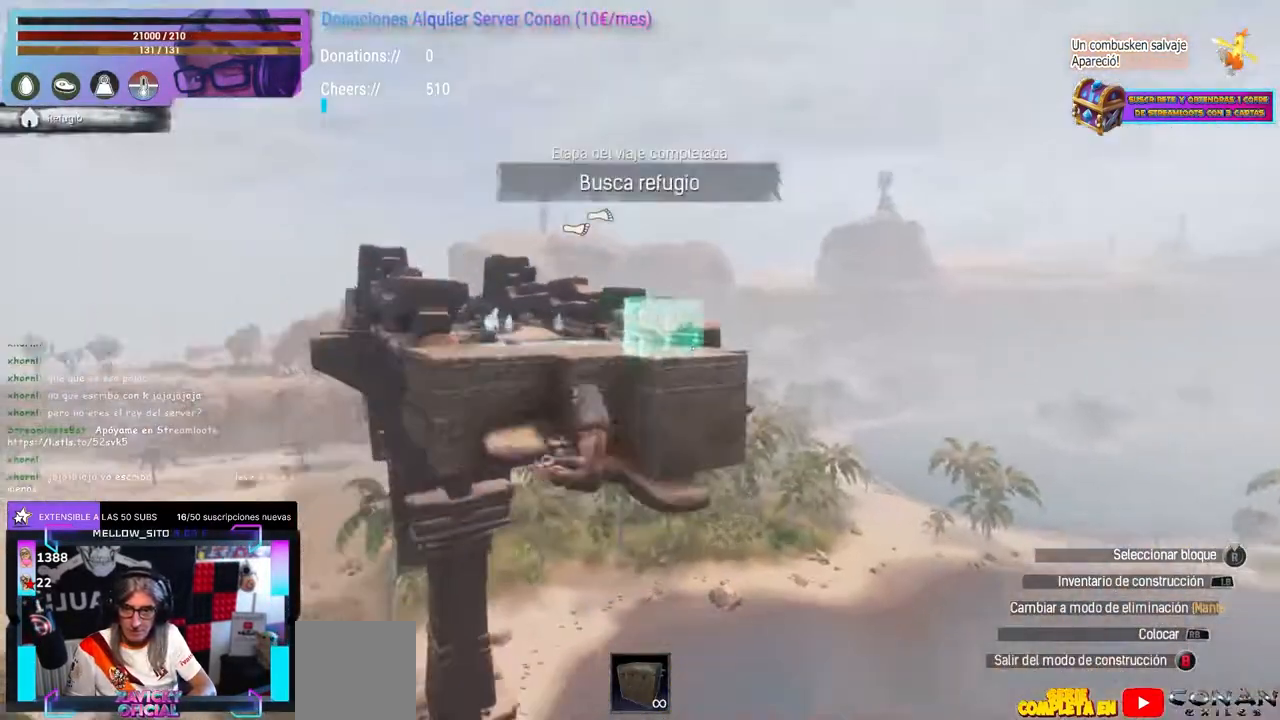
{"buttons": [], "left_stick": "up-left", "right_stick": "center", "events": [[33, "left_stick", "up-left"], [33, "right_stick", "down-right"], [117, "left_stick", "up"], [117, "right_stick", "right"], [250, "left_stick", "center"], [317, "right_stick", "center"], [367, "Y", "down"], [450, "Y", "up"], [450, "left_stick", "up-left"]]}
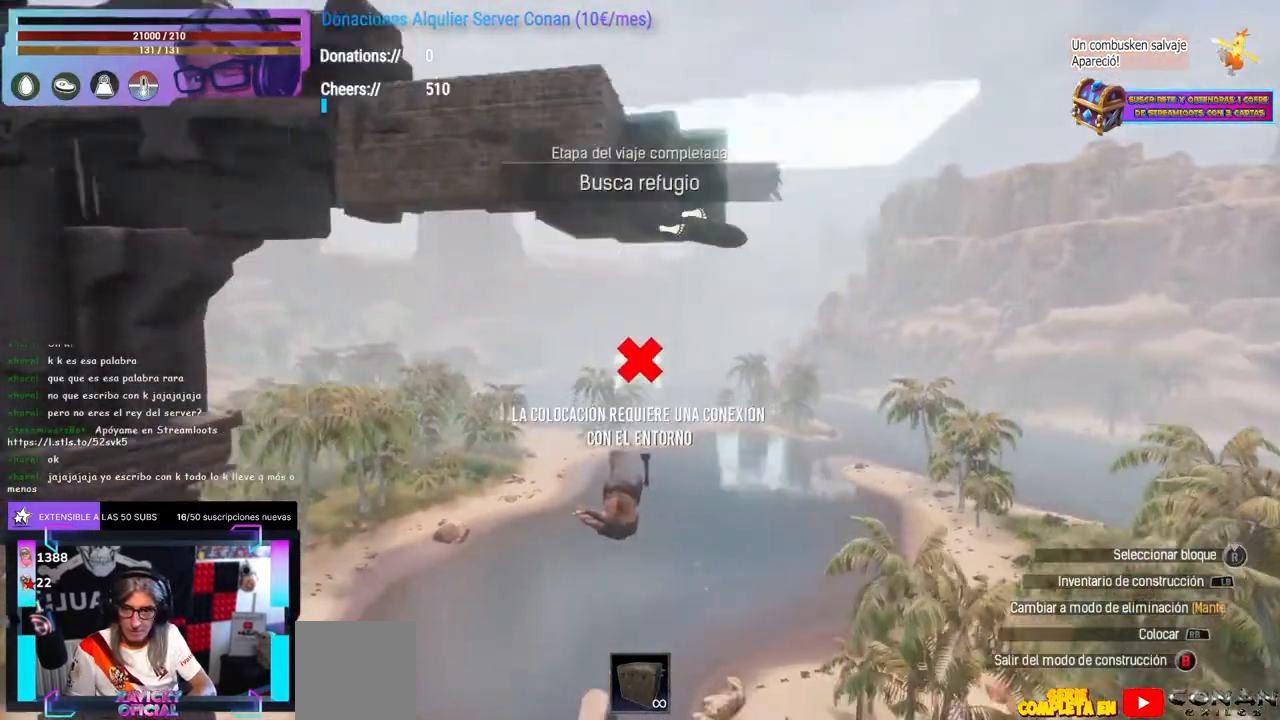
{"buttons": [], "left_stick": "up-left", "right_stick": "center", "events": [[17, "right_stick", "up-right"], [117, "left_stick", "center"], [167, "left_stick", "left"], [233, "left_stick", "center"], [250, "right_stick", "up"], [300, "left_stick", "left"], [333, "right_stick", "center"], [417, "left_stick", "up-left"], [433, "right_stick", "down"], [483, "right_stick", "center"]]}
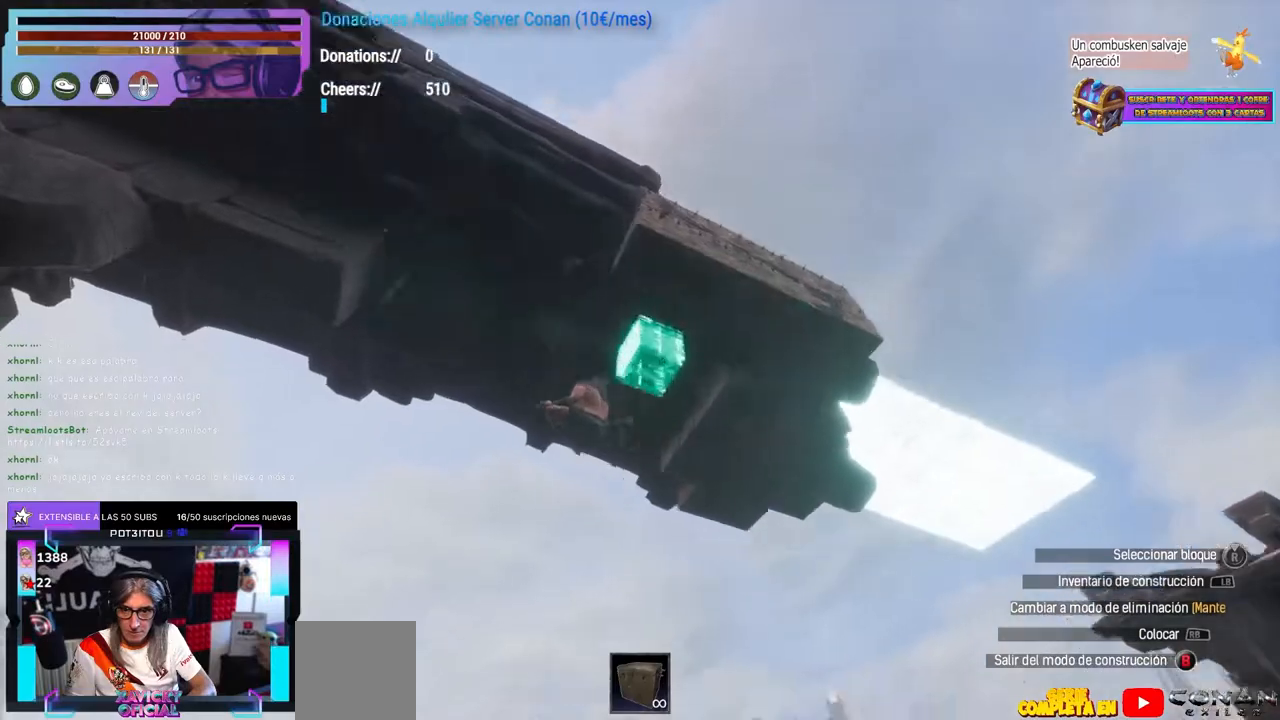
{"buttons": [], "left_stick": "center", "right_stick": "center", "events": [[33, "left_stick", "center"], [50, "right_stick", "right"], [83, "left_stick", "up"], [117, "right_stick", "down-right"], [300, "left_stick", "center"], [417, "right_stick", "center"]]}
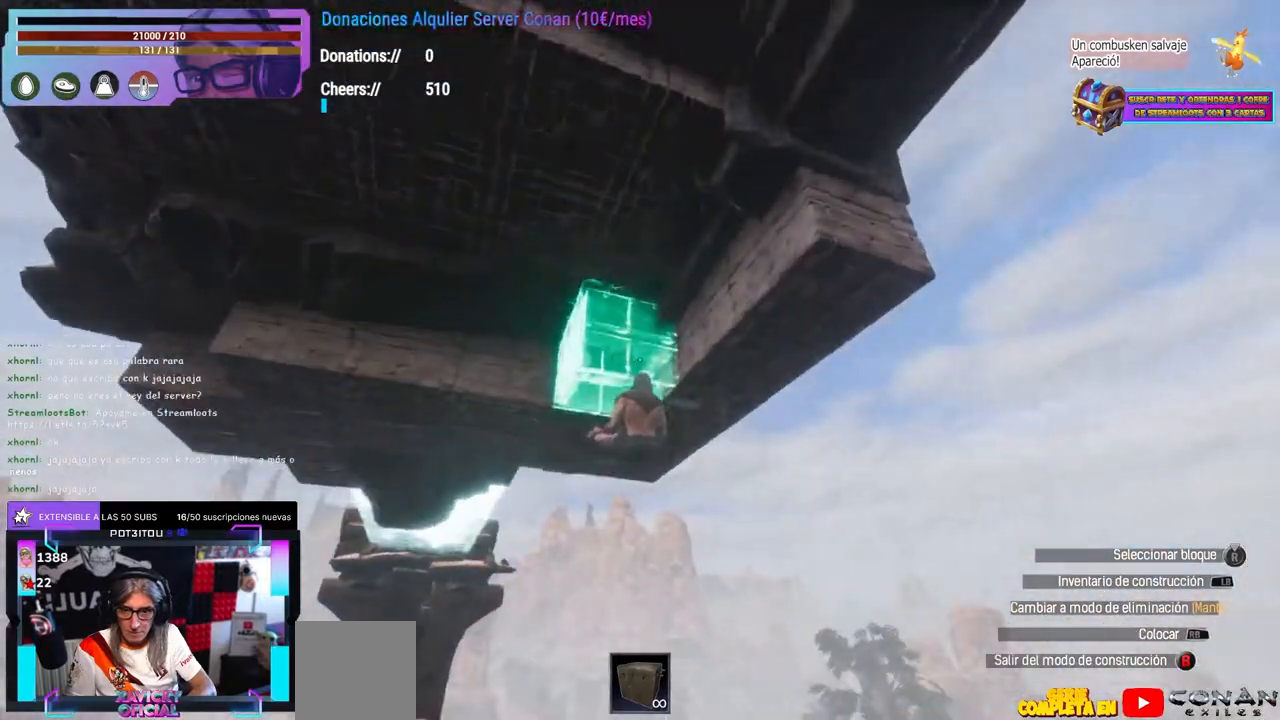
{"buttons": [], "left_stick": "down", "right_stick": "up-right", "events": [[100, "left_stick", "up-left"], [167, "left_stick", "up"], [267, "left_stick", "center"], [317, "left_stick", "down"], [367, "left_stick", "center"], [467, "left_stick", "down"], [467, "right_stick", "up-right"]]}